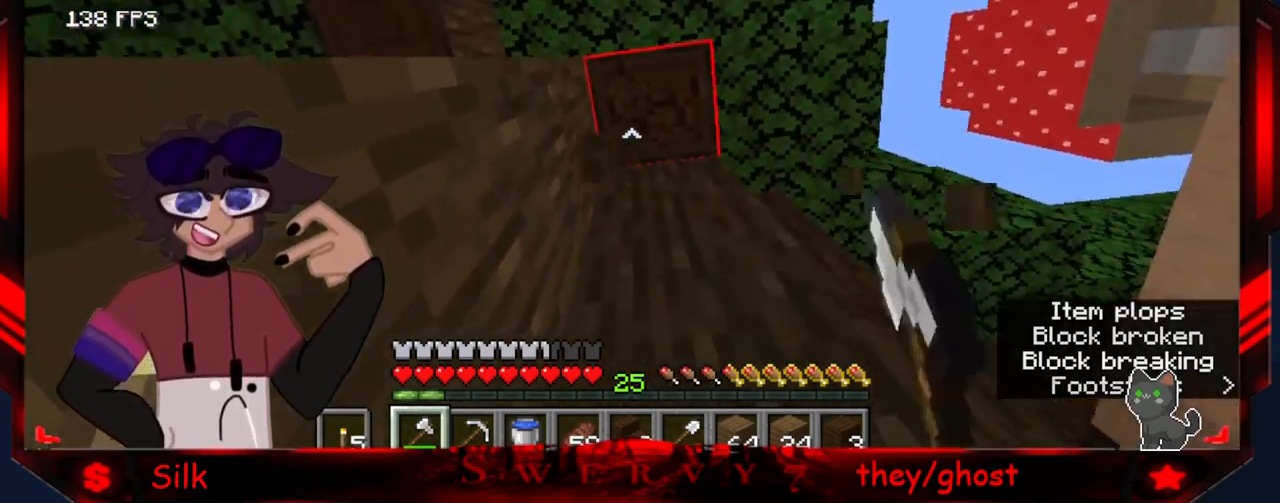
Gameplay with keyboard and mouse; each line is a JSON object with the keys and mouse buttons held at the frame after it. "events" lists presses ("down") and releases ("up") of "a", "d", "s", "mouse_left" and "mouse_right" between this image and that frame as [ms after this image, input, new state], when the widget could be followed in between. "mouse_left", "mouse_right" = the "left", "right" buttons of the "mouse" list. No other keys are recorded. Fast repeated clicks can show as one long hold. Mouse movement is not recorded.
{"keys": [], "mouse": ["left"], "events": []}
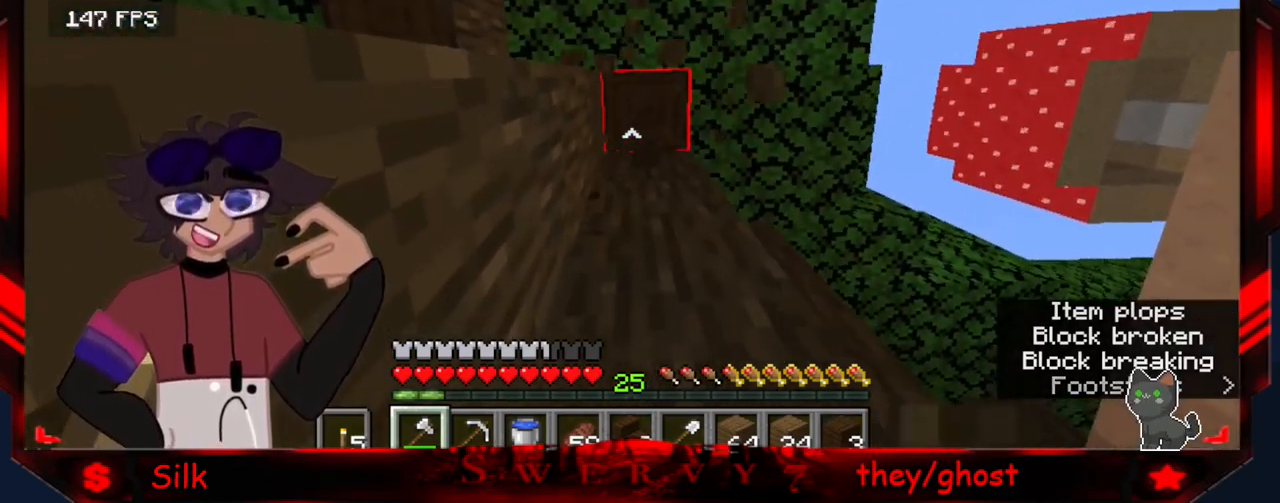
{"keys": [], "mouse": ["left"], "events": []}
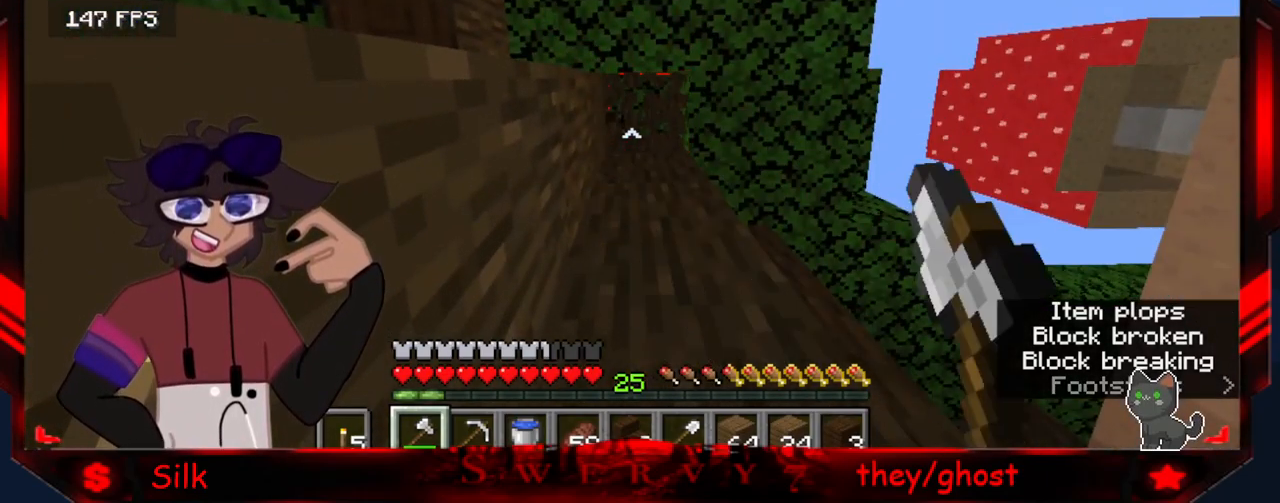
{"keys": [], "mouse": ["left"], "events": []}
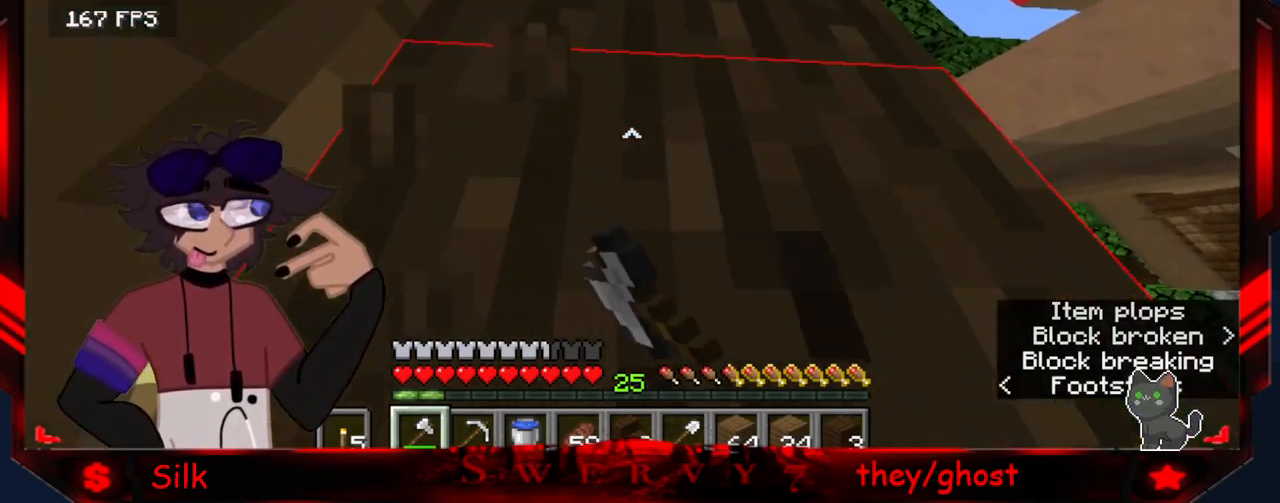
{"keys": [], "mouse": ["left"], "events": []}
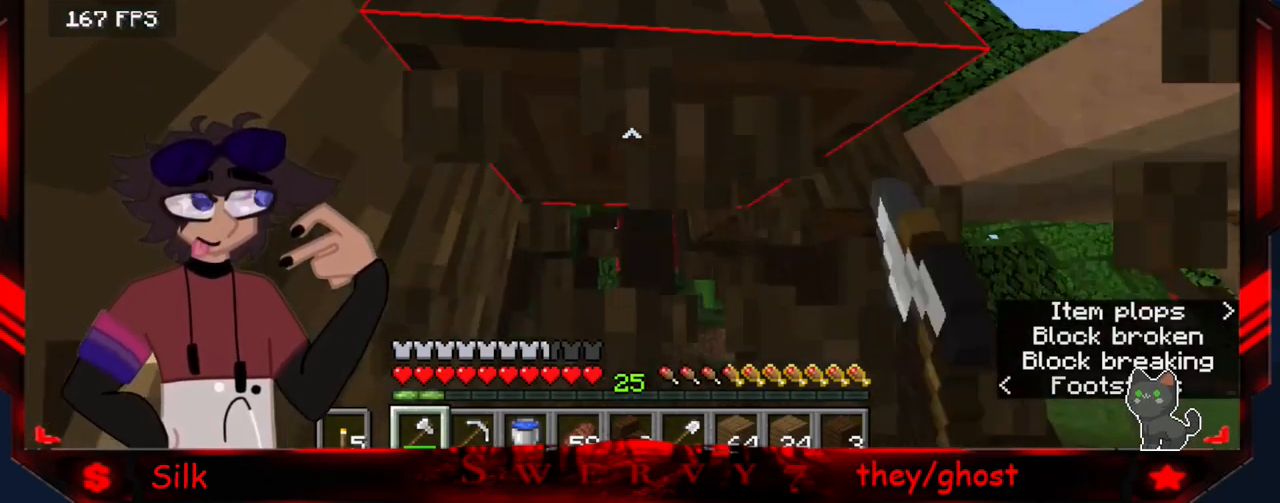
{"keys": [], "mouse": ["left"], "events": []}
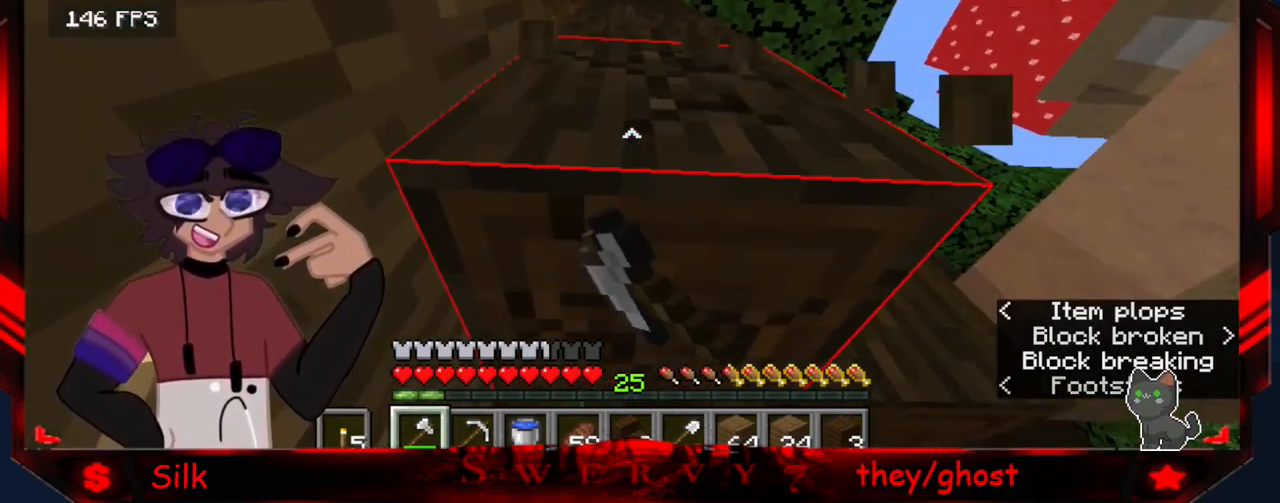
{"keys": [], "mouse": ["left"], "events": []}
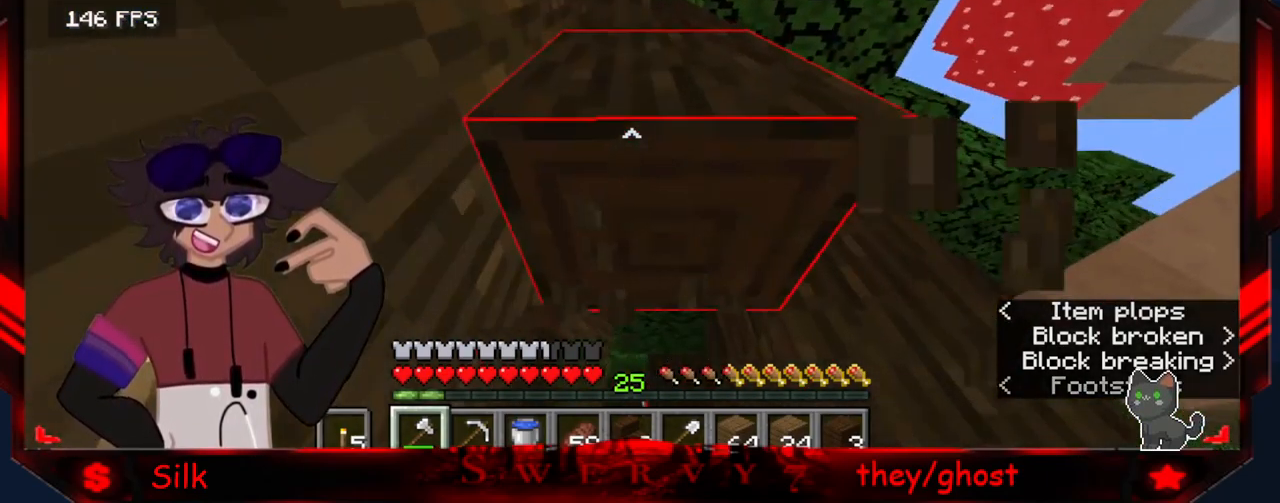
{"keys": [], "mouse": ["left"], "events": [[350, "d", "down"], [500, "d", "up"]]}
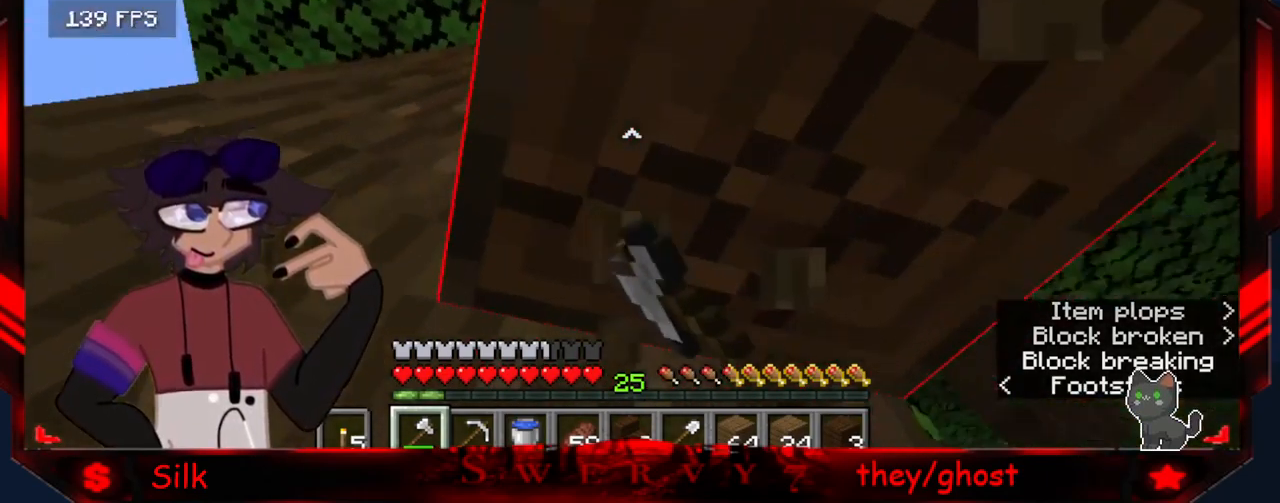
{"keys": [], "mouse": ["left"], "events": []}
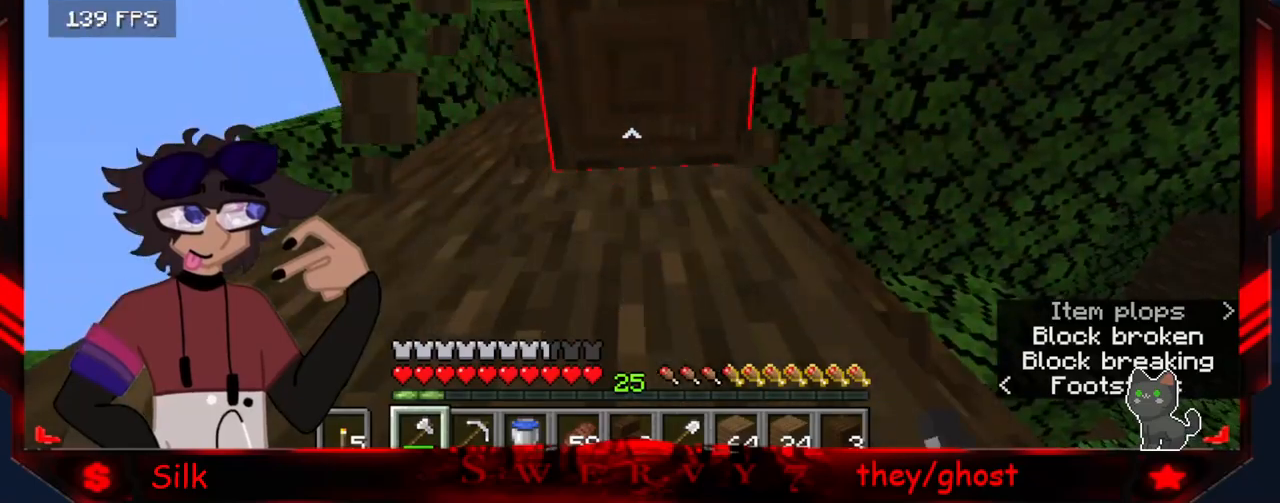
{"keys": [], "mouse": ["left"], "events": []}
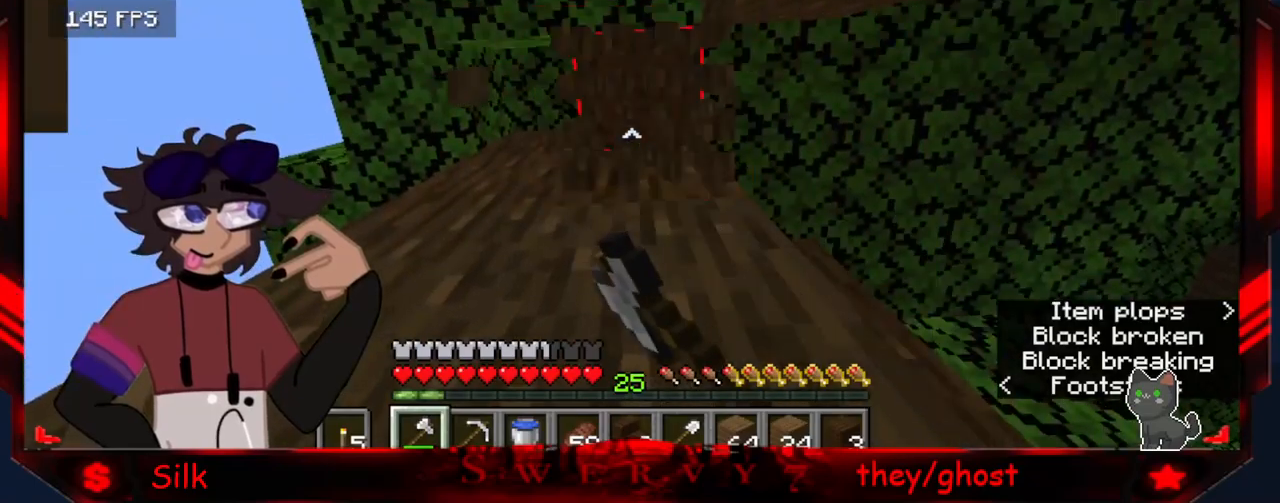
{"keys": [], "mouse": ["left"], "events": []}
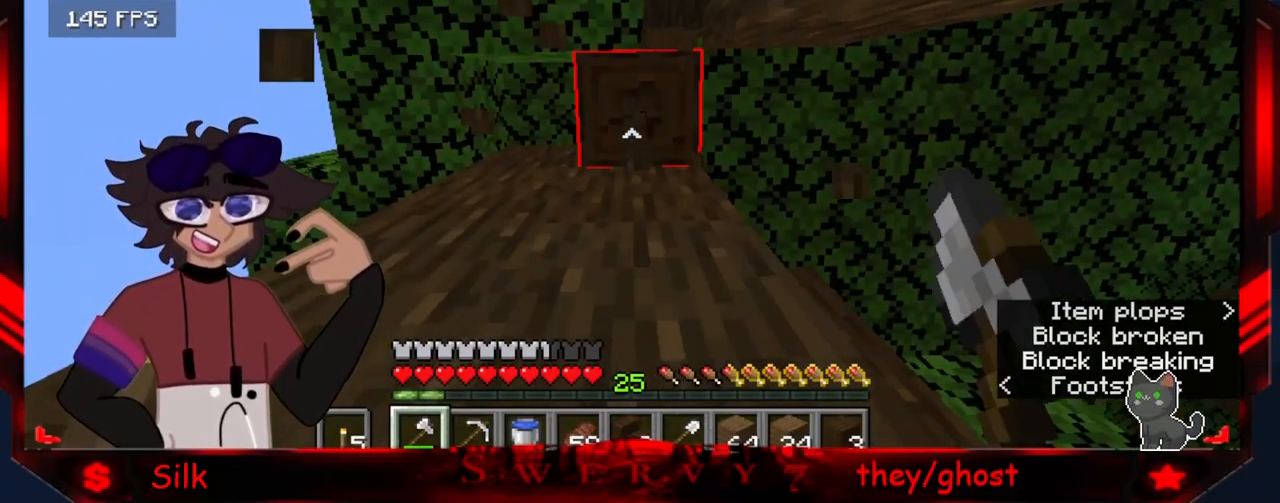
{"keys": [], "mouse": ["left"], "events": []}
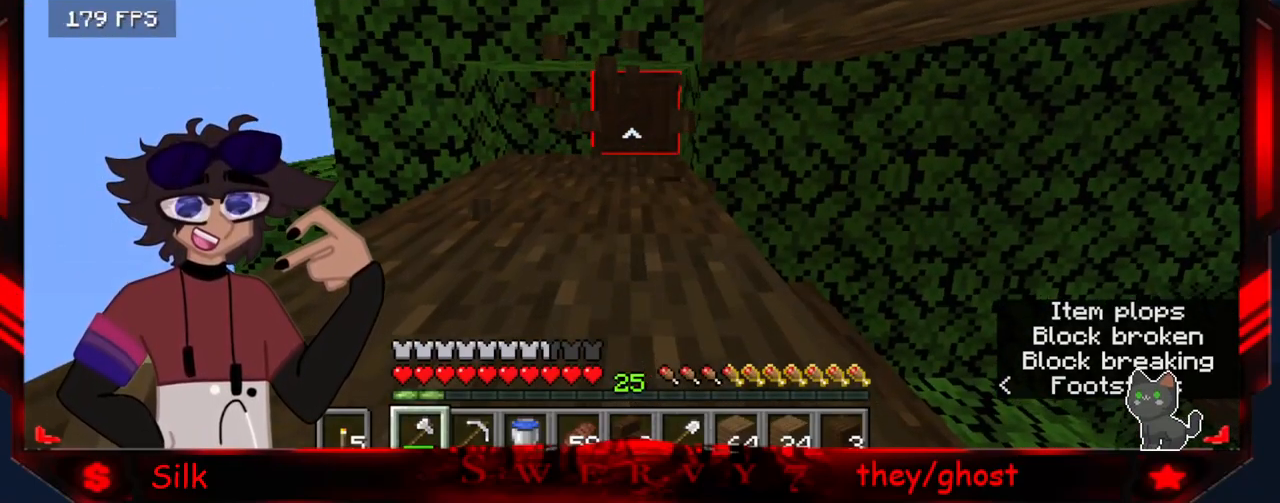
{"keys": [], "mouse": ["left"], "events": []}
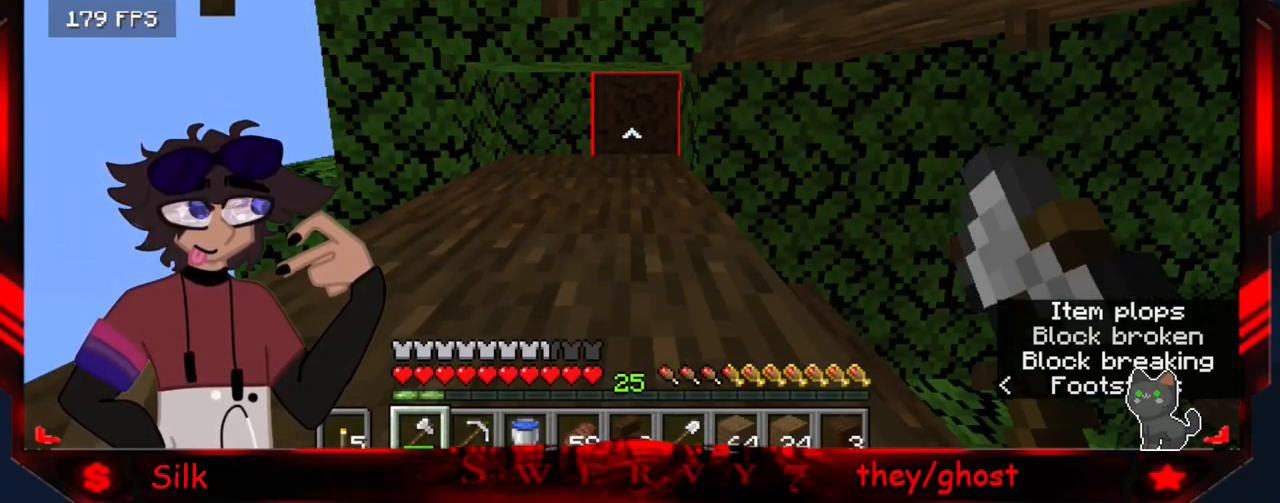
{"keys": [], "mouse": ["left"], "events": []}
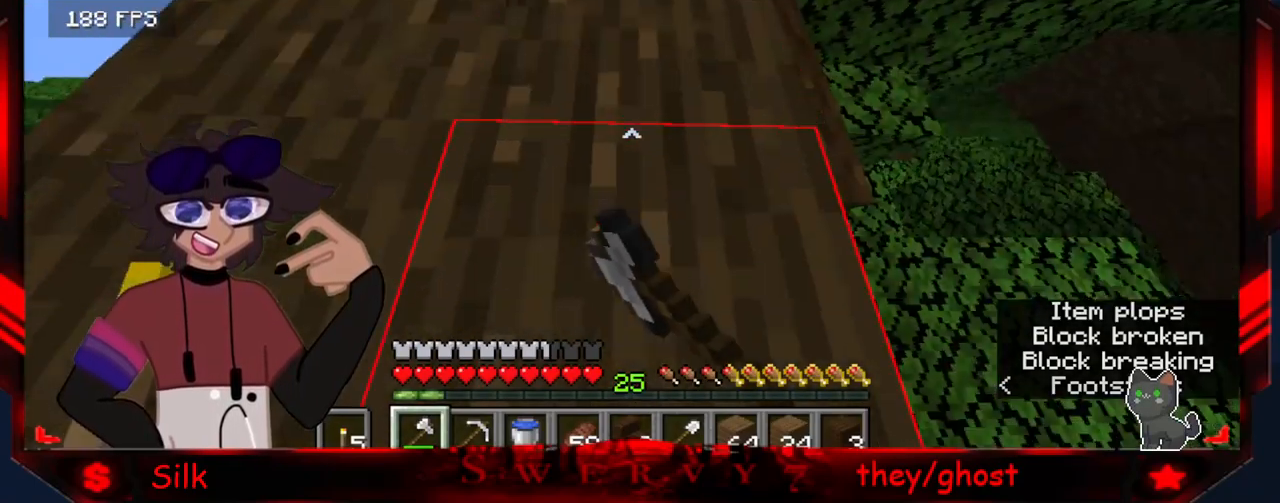
{"keys": [], "mouse": ["left"], "events": []}
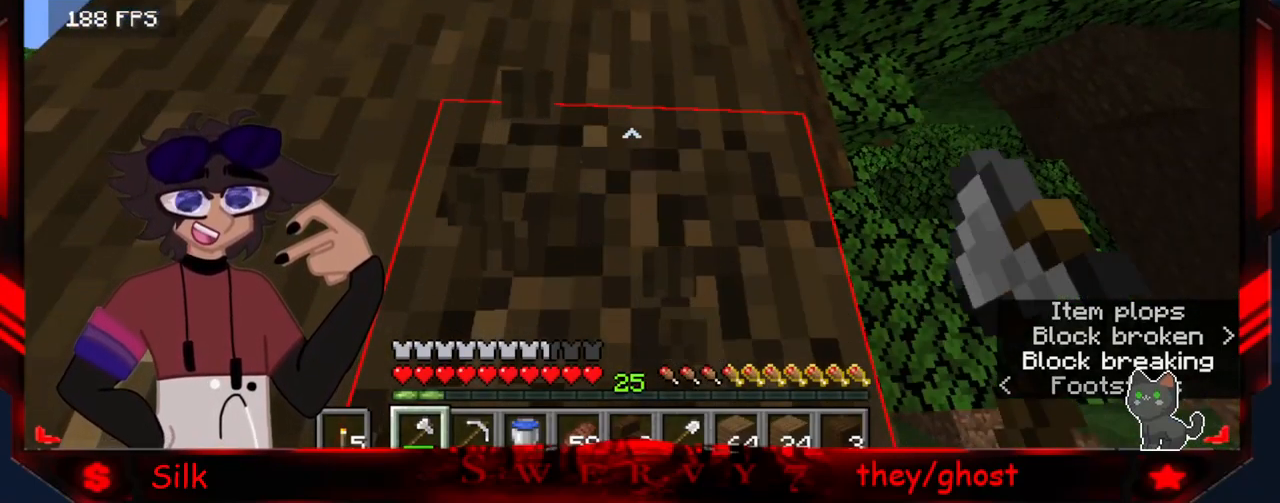
{"keys": [], "mouse": ["left"], "events": []}
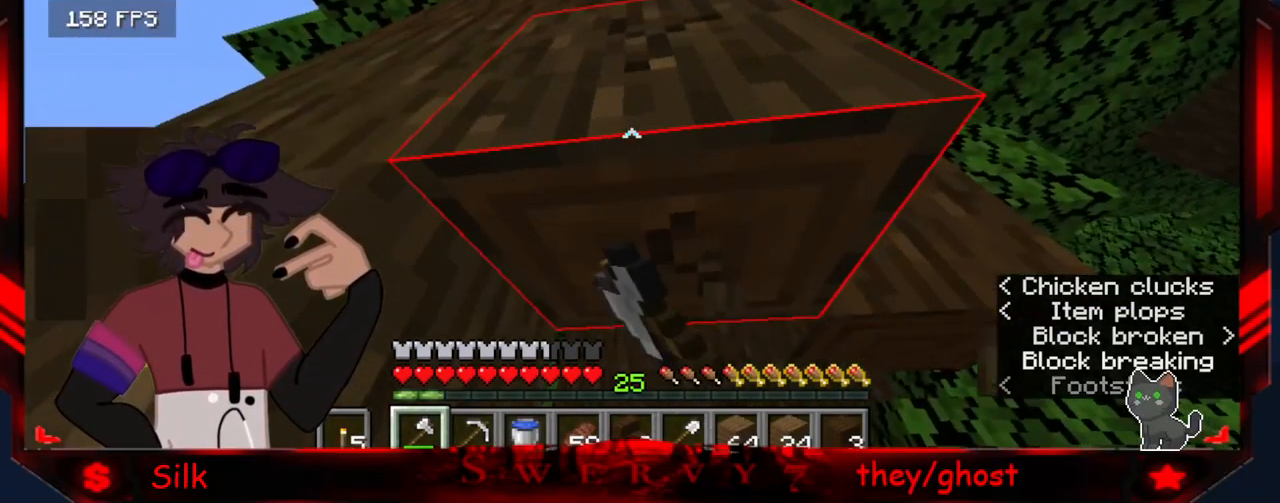
{"keys": [], "mouse": ["left"], "events": []}
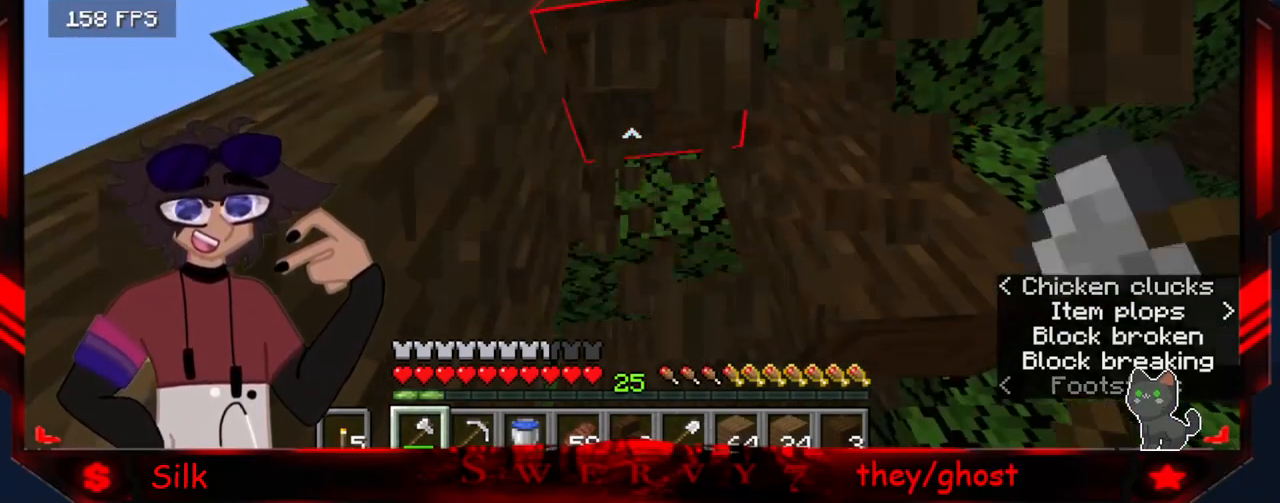
{"keys": [], "mouse": ["left"], "events": []}
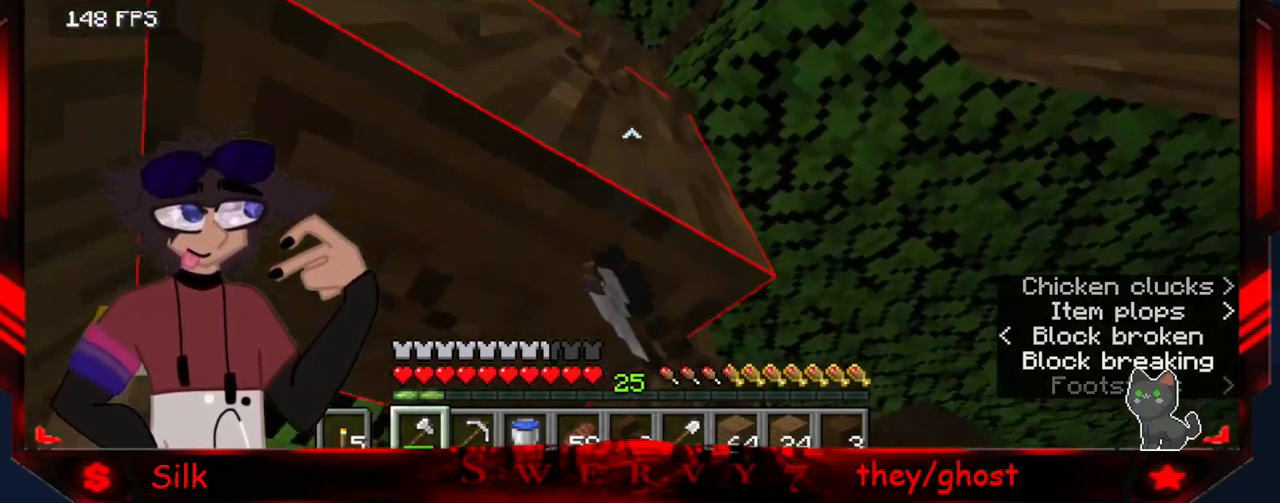
{"keys": [], "mouse": ["left"], "events": [[283, "a", "down"], [500, "a", "up"]]}
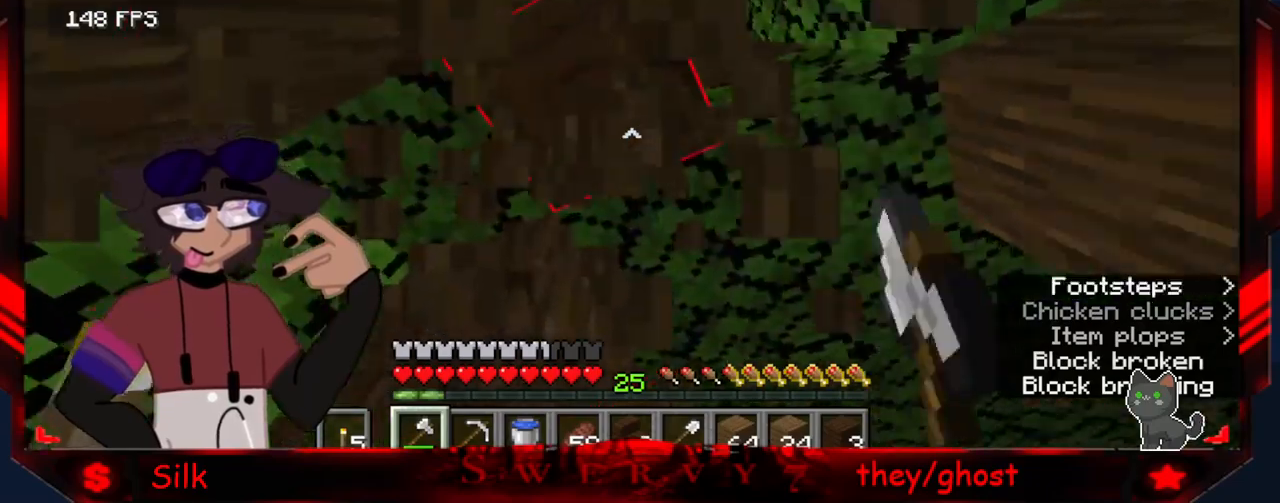
{"keys": [], "mouse": ["left"], "events": []}
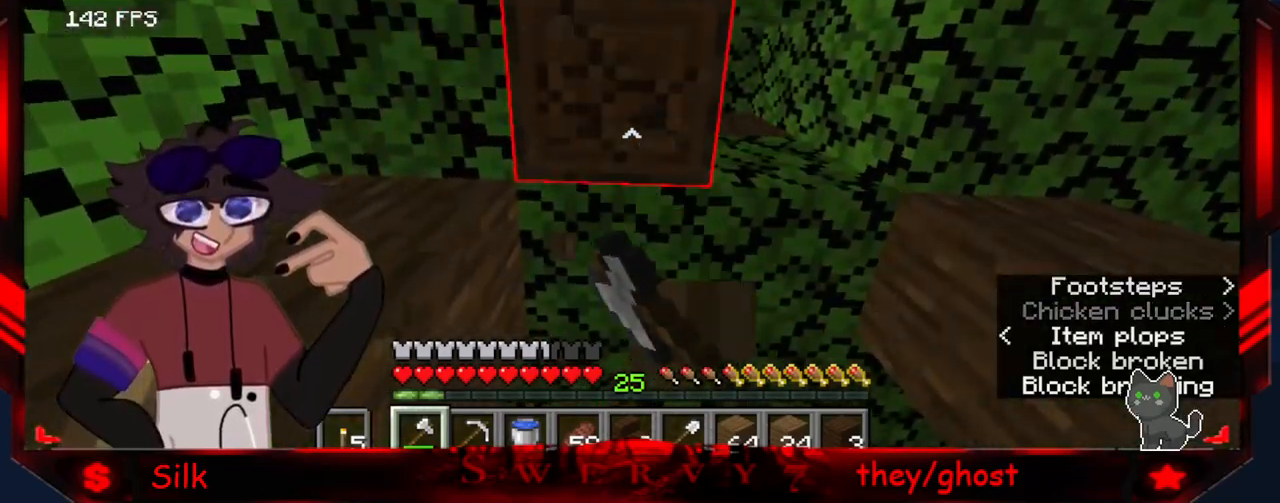
{"keys": [], "mouse": ["left"], "events": []}
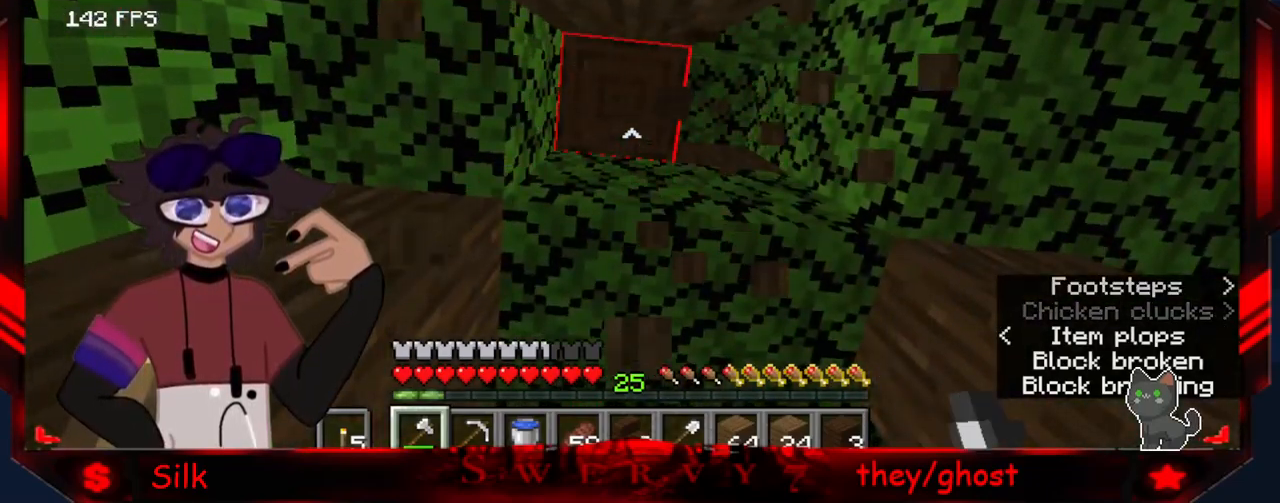
{"keys": [], "mouse": ["left"], "events": []}
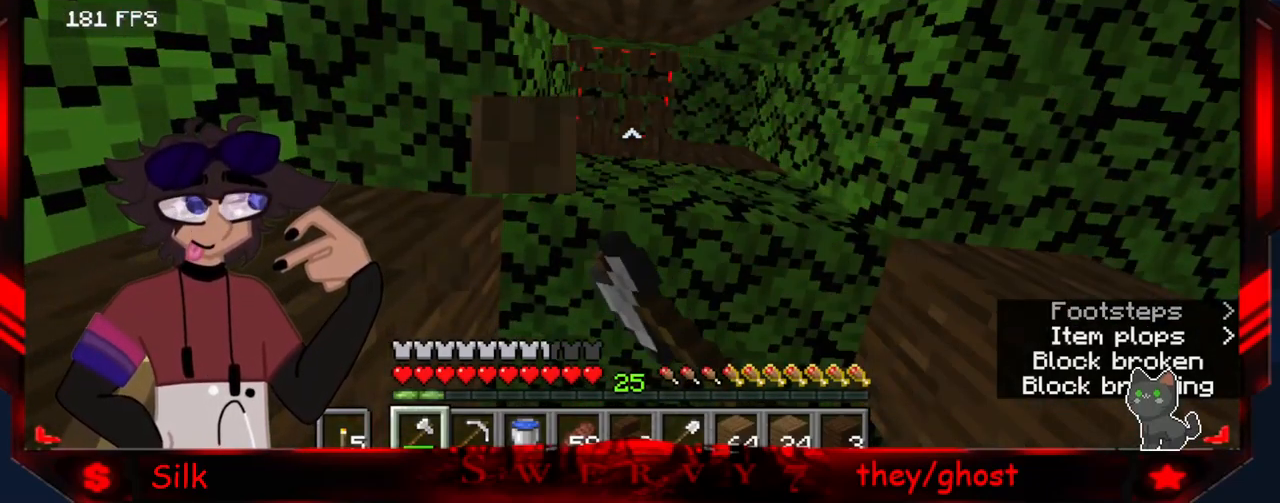
{"keys": [], "mouse": ["left"], "events": []}
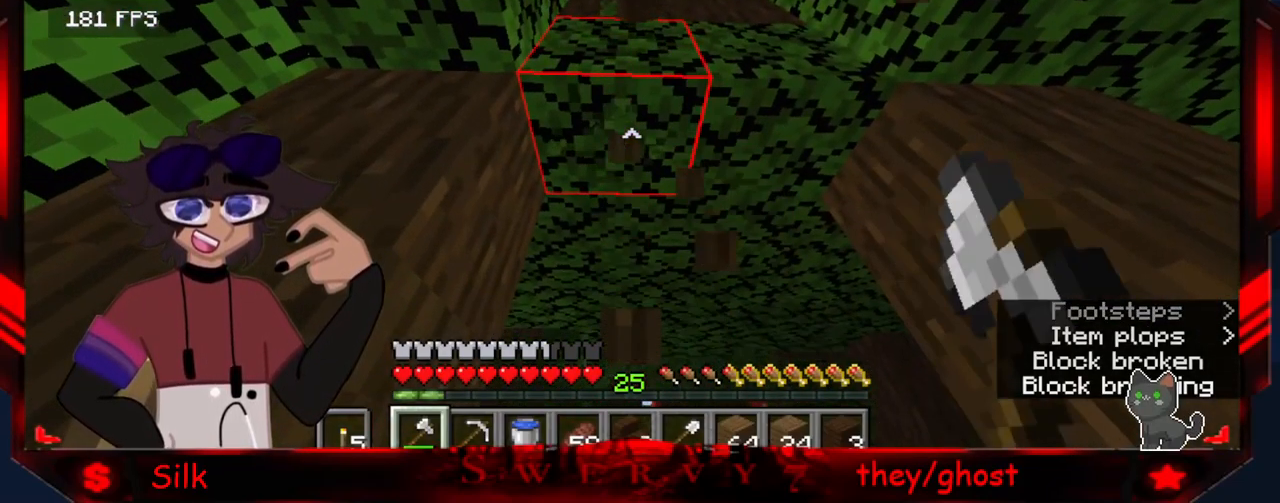
{"keys": [], "mouse": ["left"], "events": []}
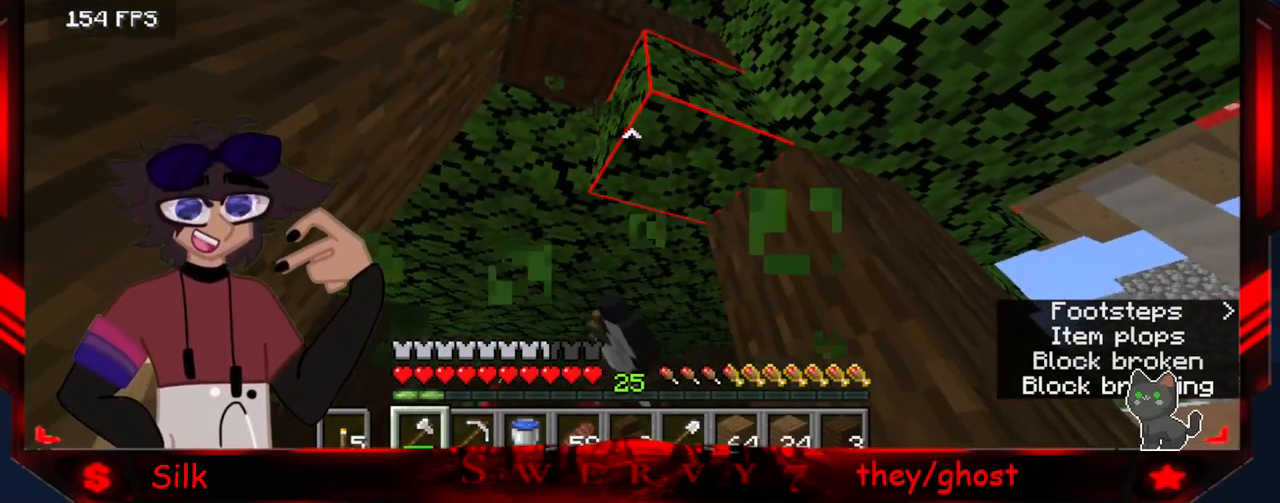
{"keys": [], "mouse": ["left"], "events": []}
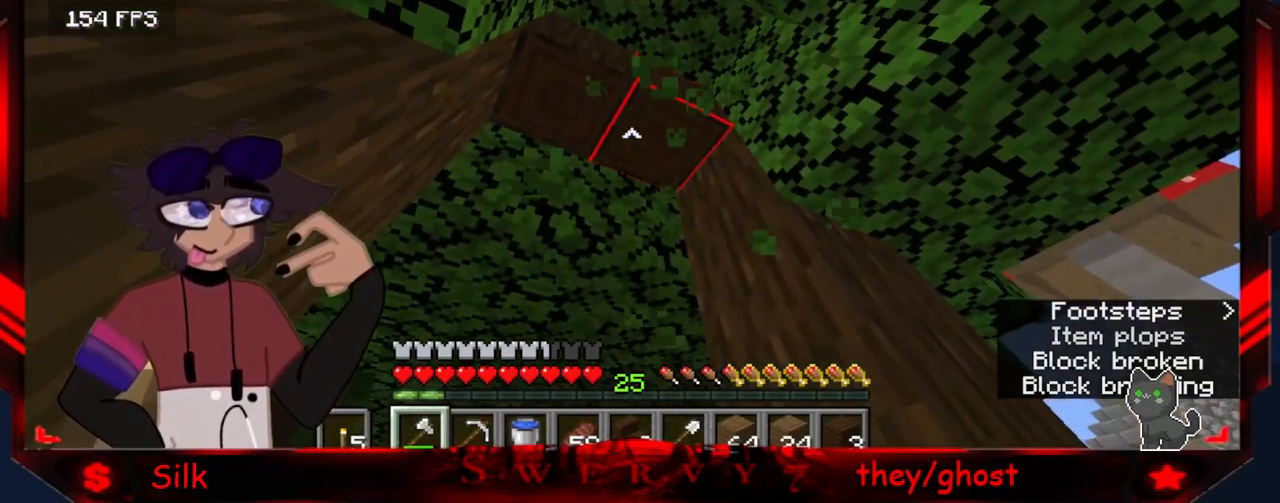
{"keys": [], "mouse": ["left"], "events": []}
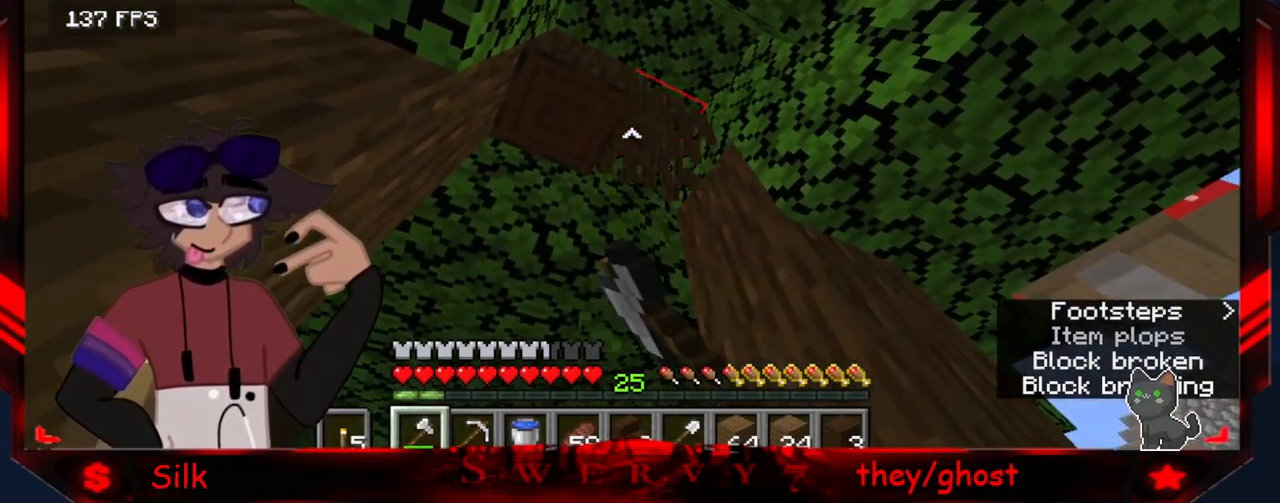
{"keys": [], "mouse": ["left"], "events": []}
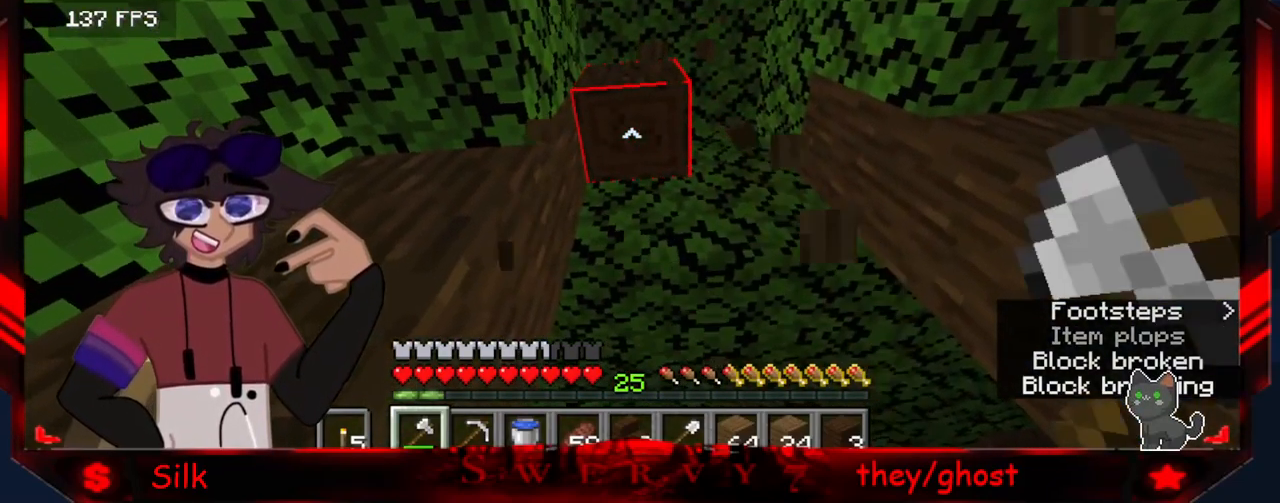
{"keys": [], "mouse": ["left"], "events": []}
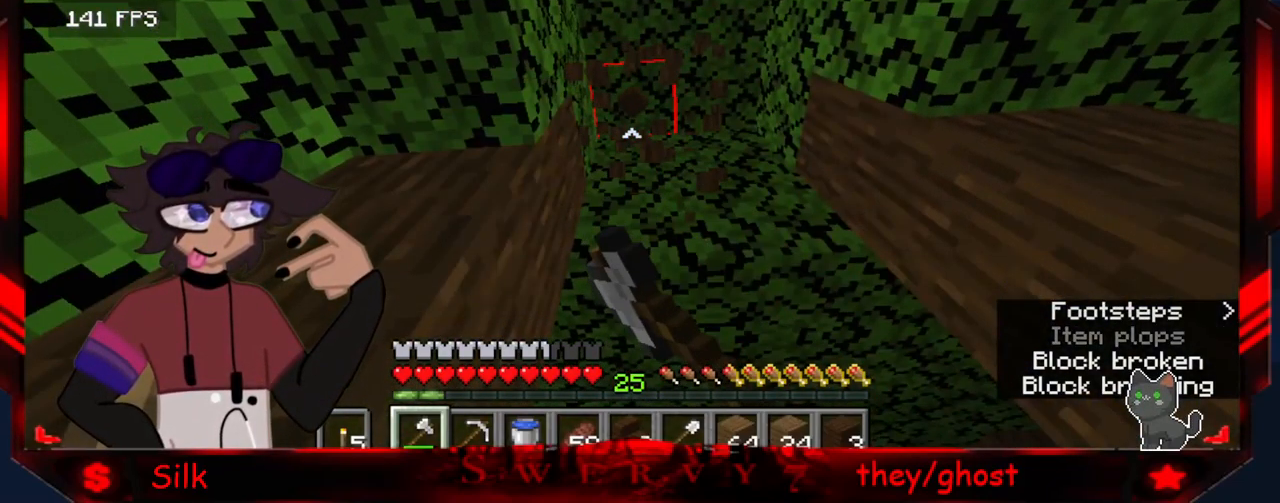
{"keys": [], "mouse": ["left"], "events": []}
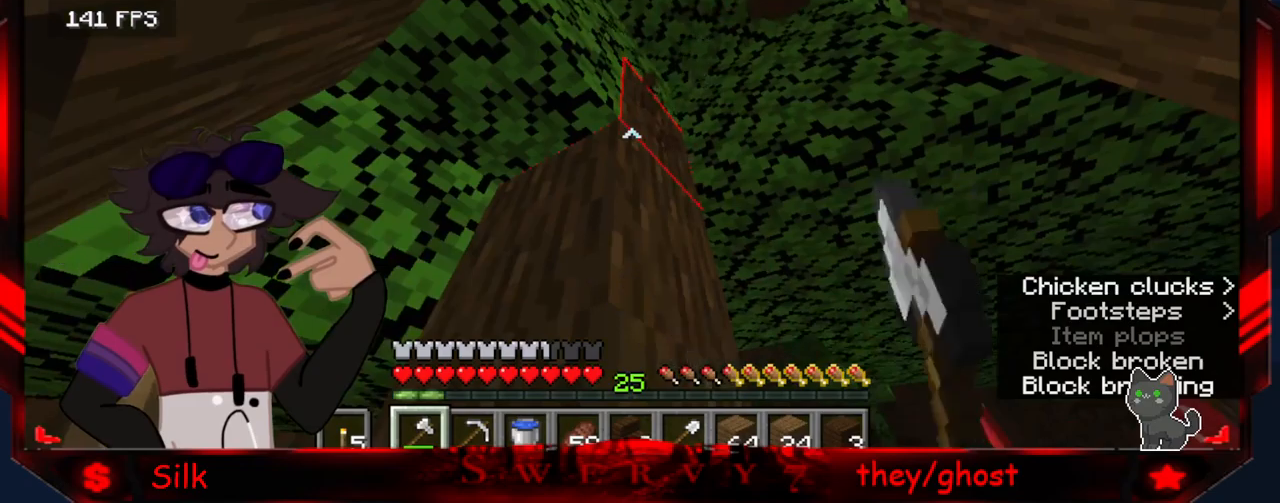
{"keys": [], "mouse": ["left"], "events": []}
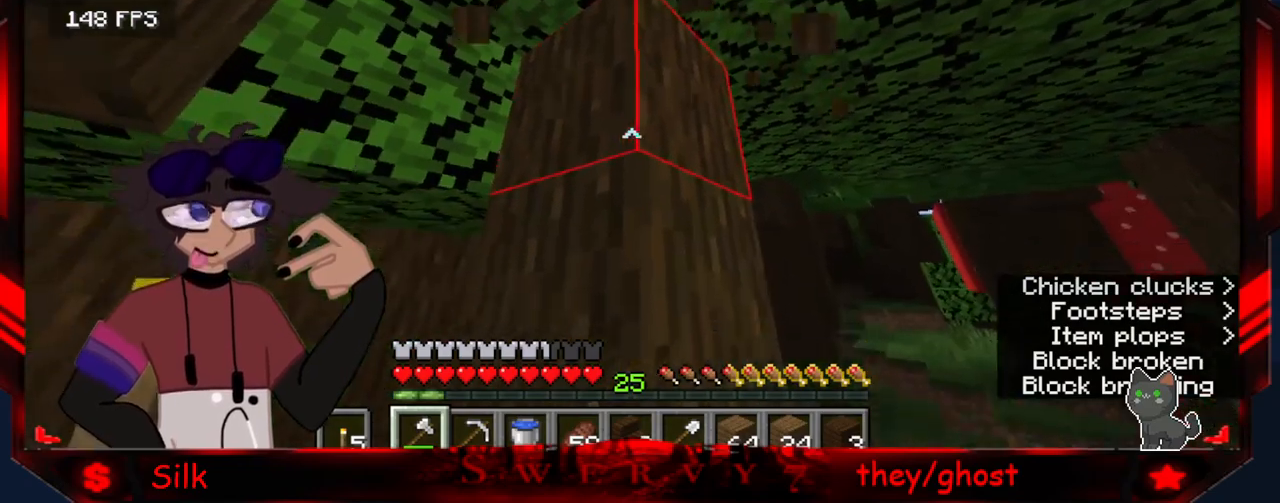
{"keys": [], "mouse": ["left"], "events": []}
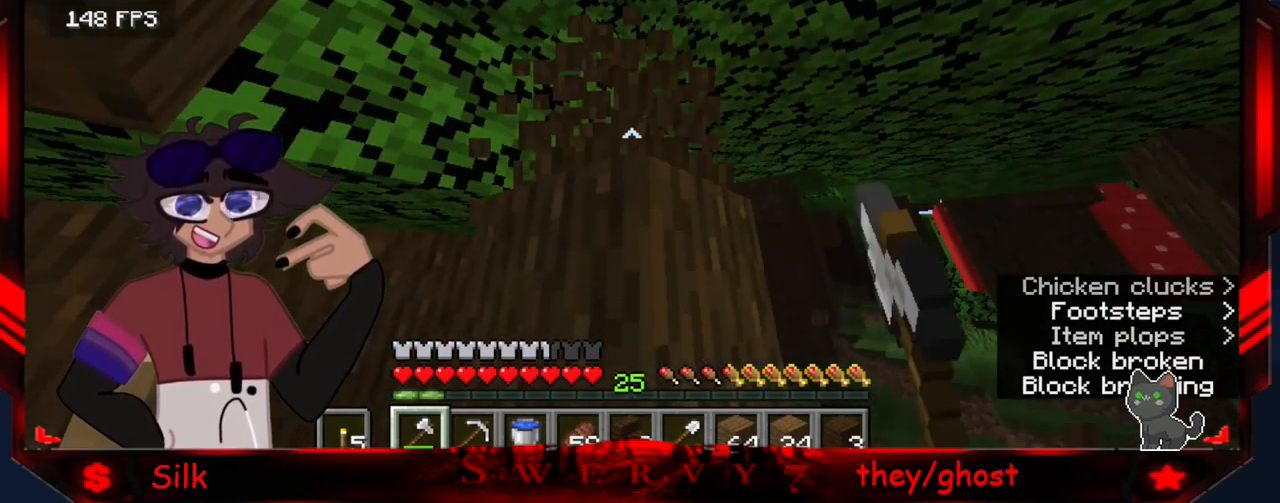
{"keys": [], "mouse": ["left"], "events": []}